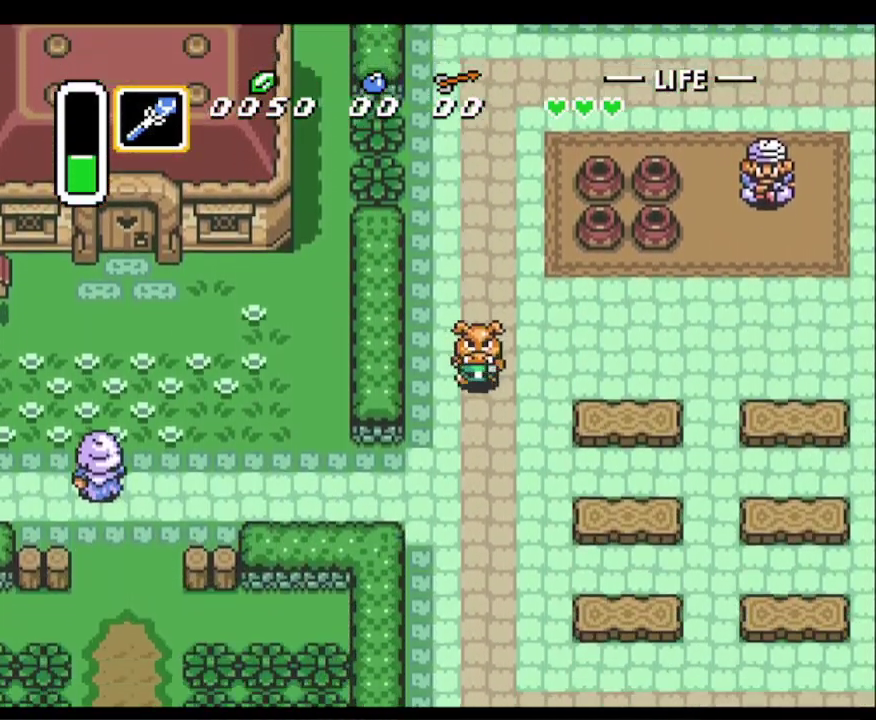
Gameplay with a controller (Nintendo layout); each line is a JSON object with the inputs held at the frame after it. "events" lists button and stick changes between this image and that frame as [ms after this image, input, new state], when the widget could be followed in between. Not read: L3 R3.
{"buttons": ["DPAD_DOWN"], "events": []}
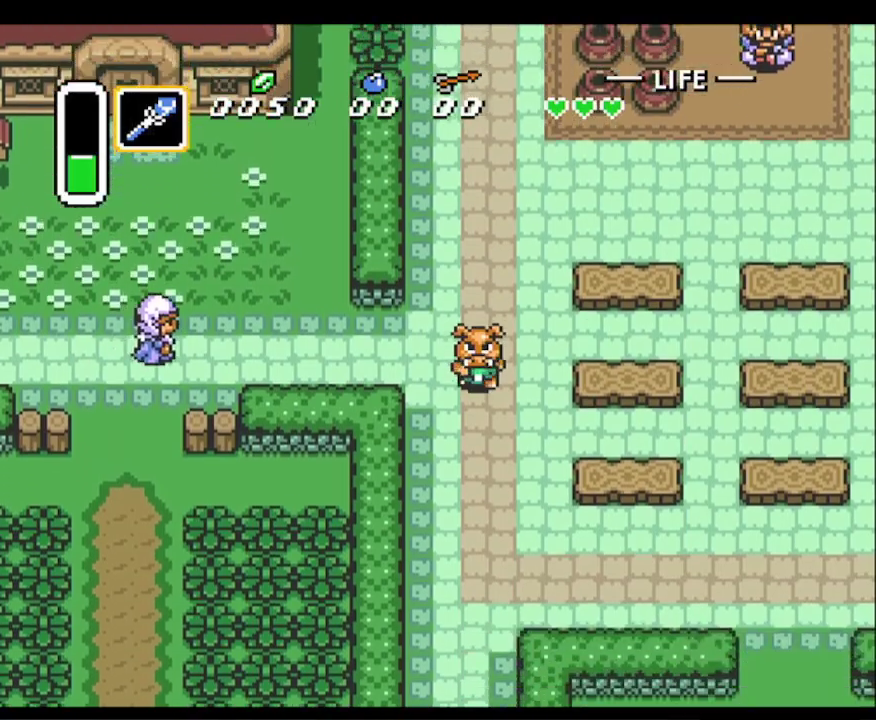
{"buttons": ["DPAD_DOWN"], "events": []}
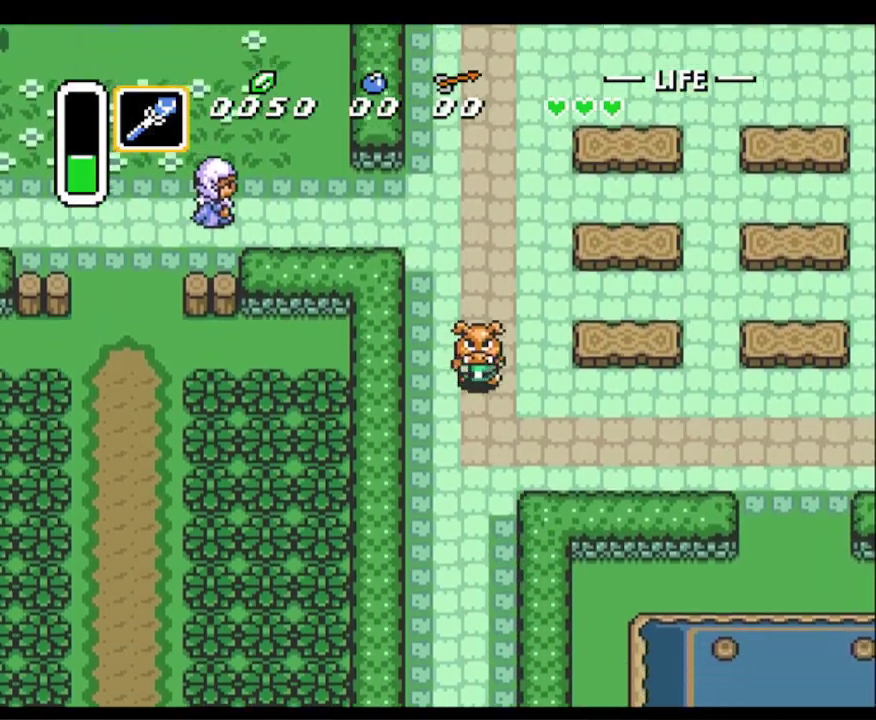
{"buttons": ["DPAD_DOWN"], "events": []}
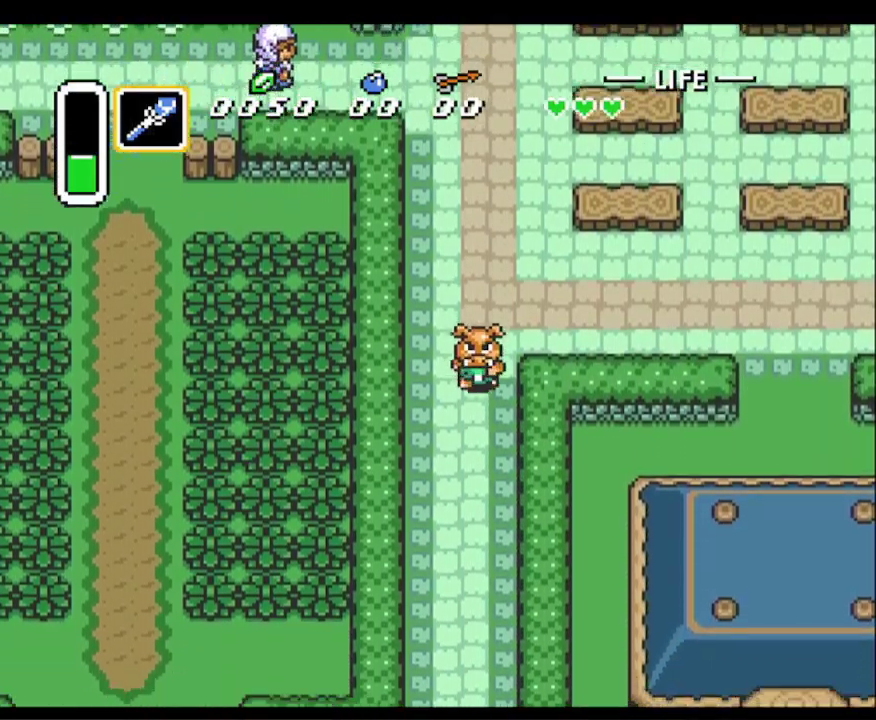
{"buttons": ["DPAD_DOWN", "DPAD_RIGHT"], "events": [[317, "DPAD_RIGHT", "down"]]}
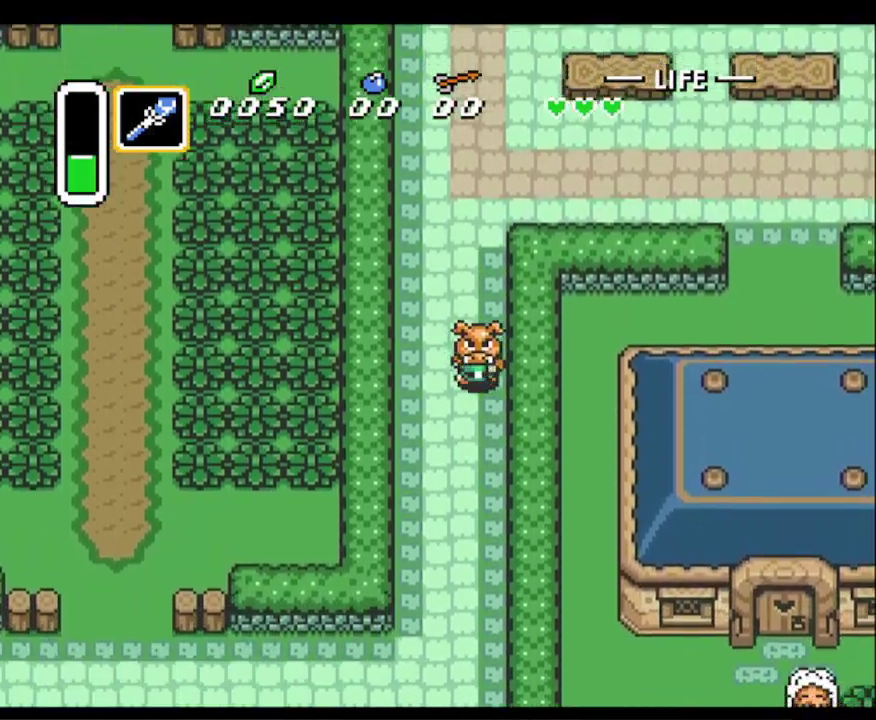
{"buttons": ["DPAD_DOWN"], "events": [[117, "DPAD_RIGHT", "up"]]}
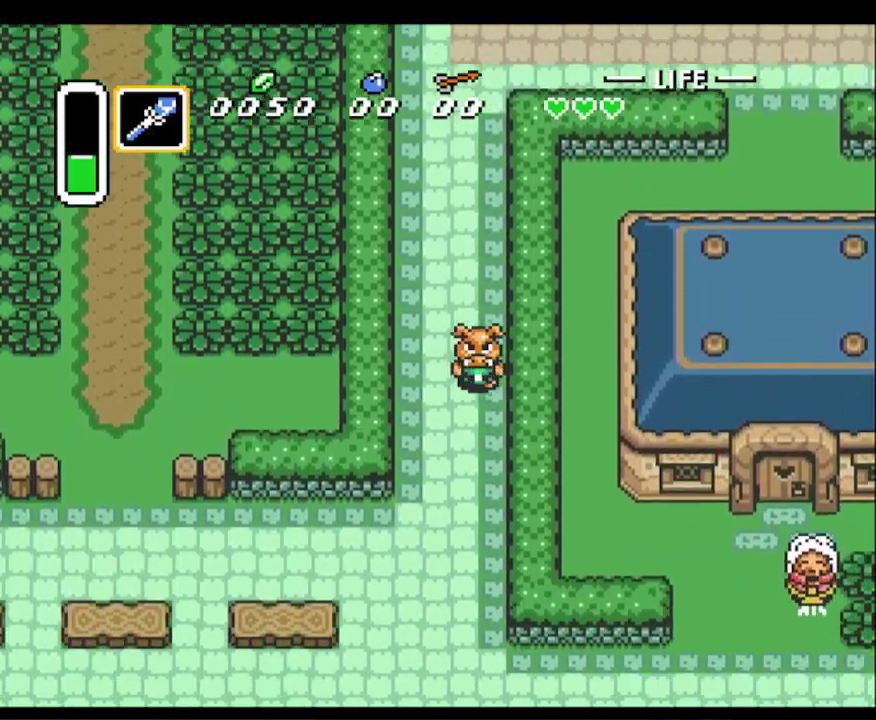
{"buttons": ["DPAD_DOWN"], "events": []}
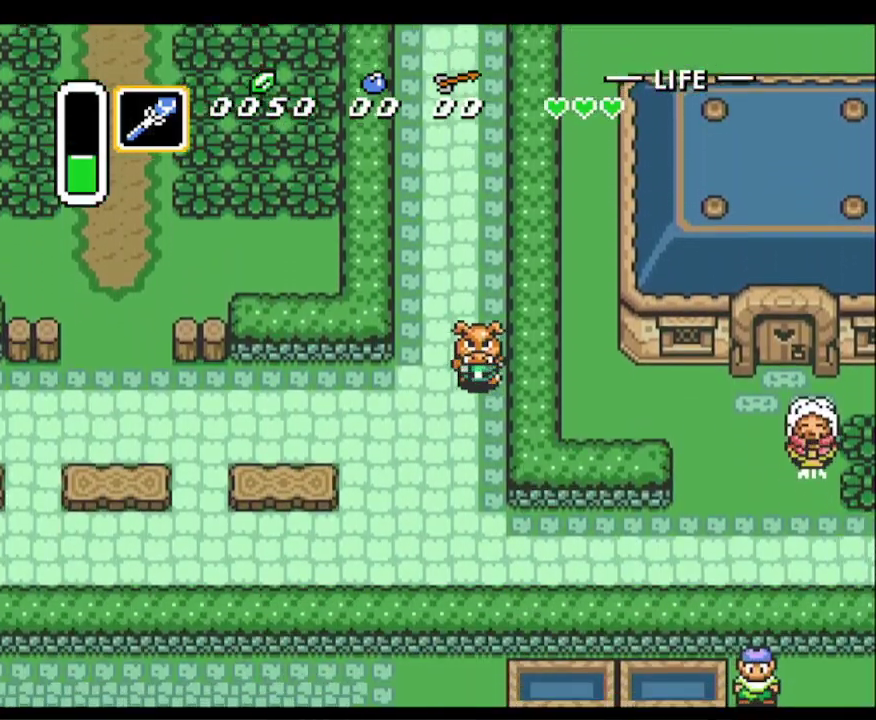
{"buttons": ["DPAD_DOWN"], "events": []}
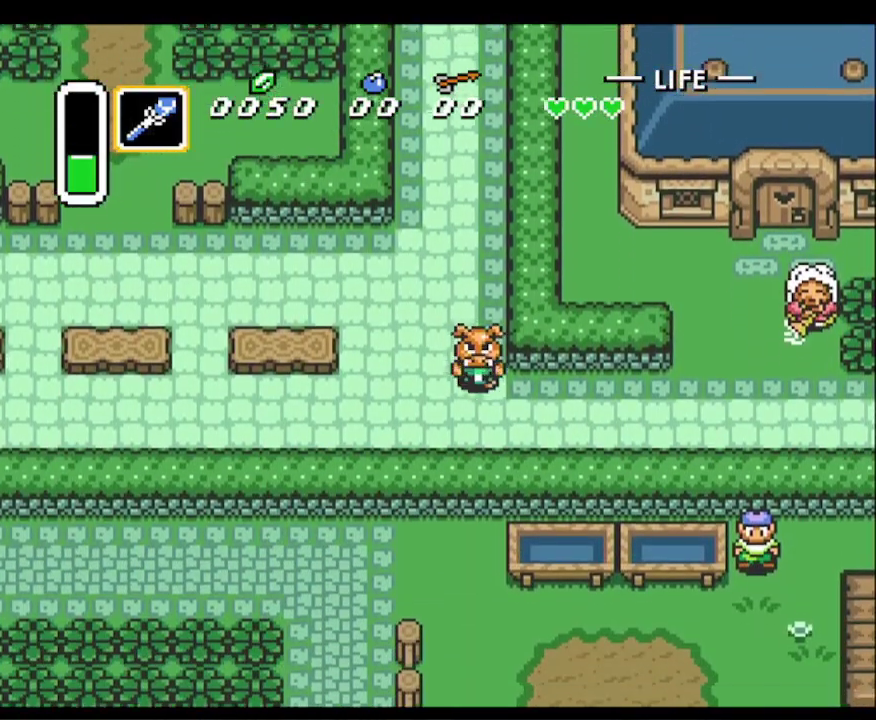
{"buttons": ["DPAD_DOWN", "DPAD_RIGHT"], "events": [[167, "DPAD_RIGHT", "down"]]}
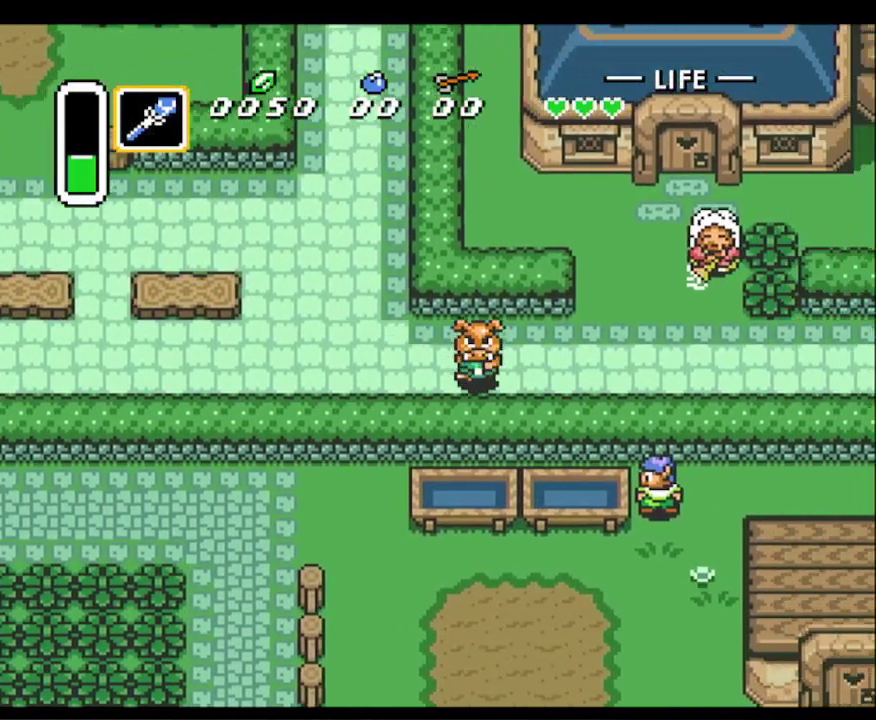
{"buttons": ["DPAD_RIGHT"], "events": [[200, "DPAD_DOWN", "up"]]}
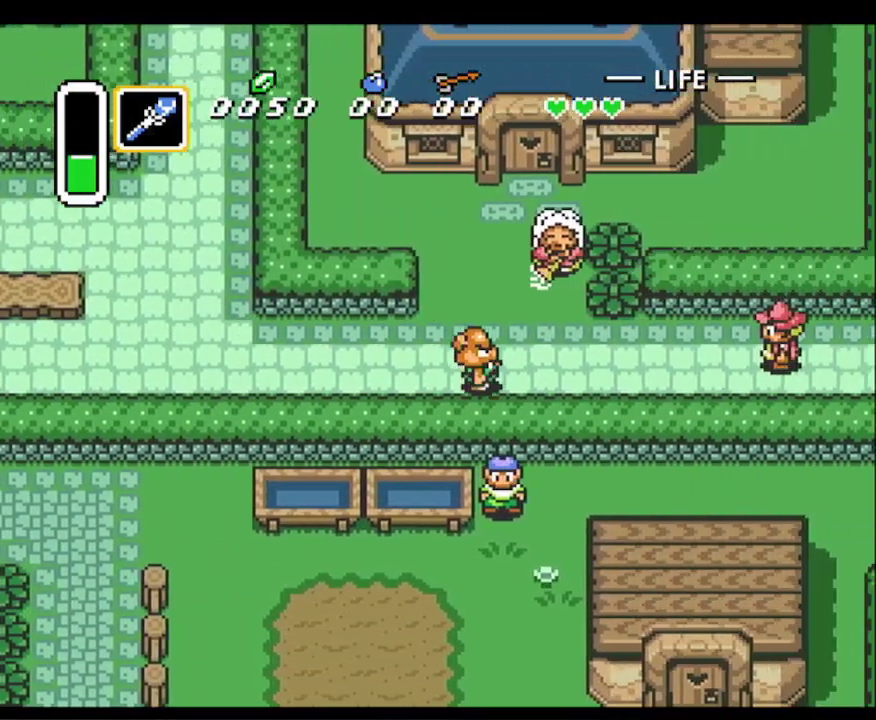
{"buttons": ["DPAD_RIGHT"], "events": []}
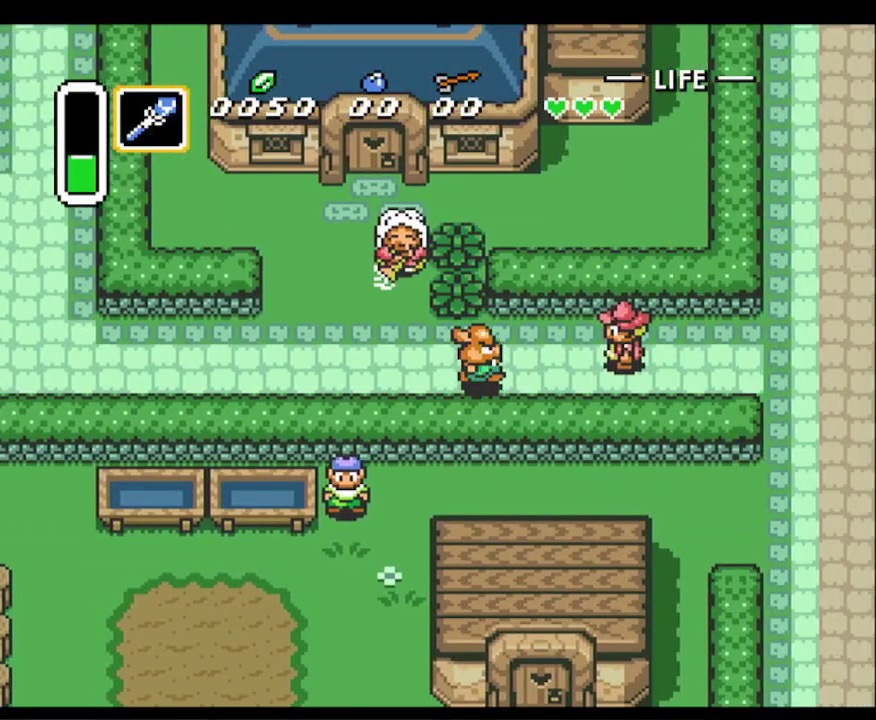
{"buttons": ["DPAD_RIGHT"], "events": []}
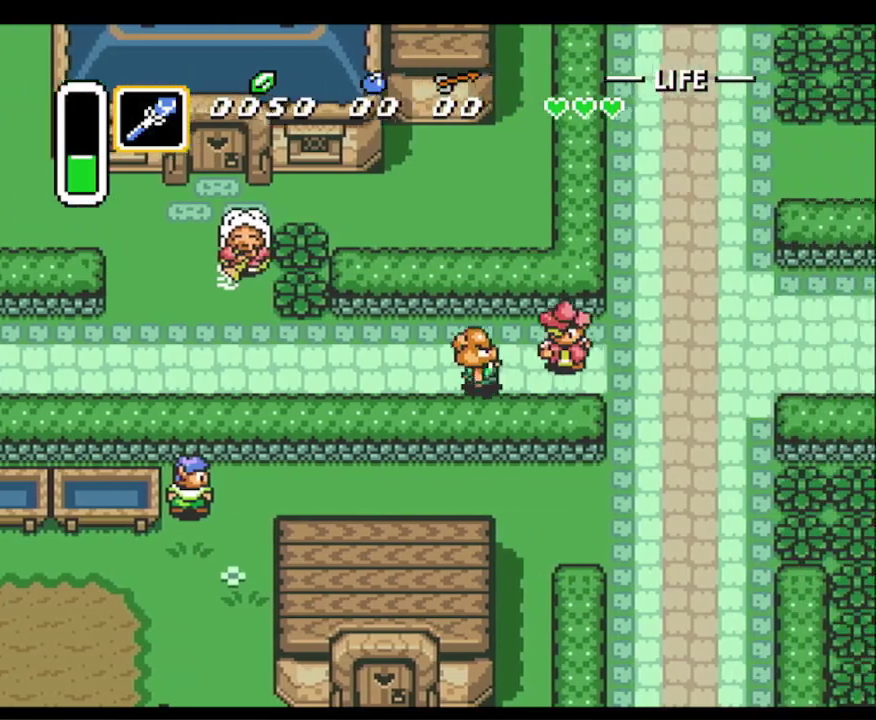
{"buttons": ["DPAD_DOWN", "DPAD_RIGHT"], "events": [[250, "DPAD_DOWN", "down"]]}
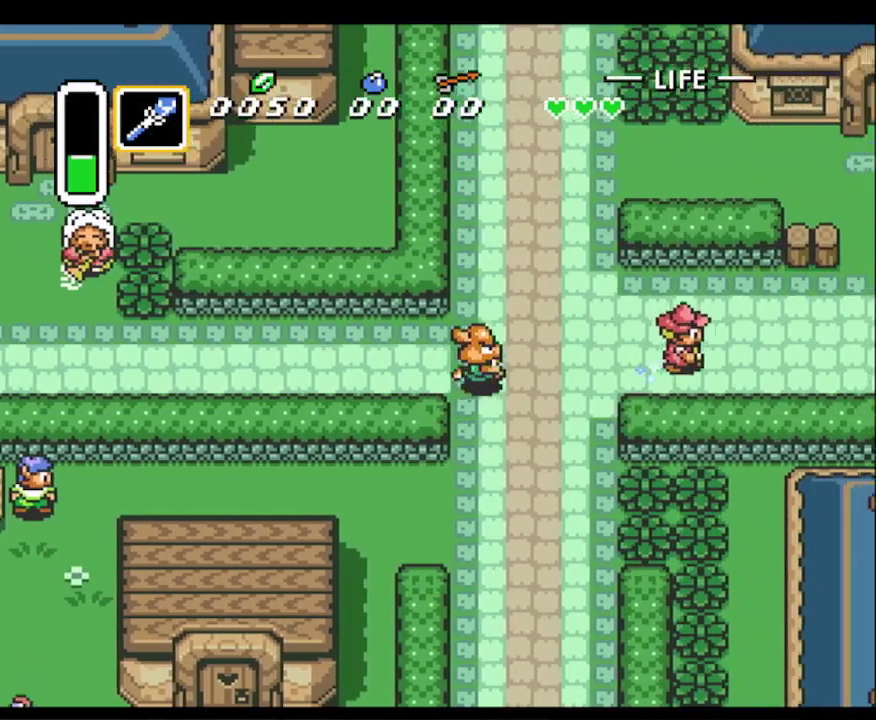
{"buttons": ["DPAD_DOWN", "DPAD_LEFT"], "events": [[17, "DPAD_RIGHT", "up"], [317, "DPAD_LEFT", "down"]]}
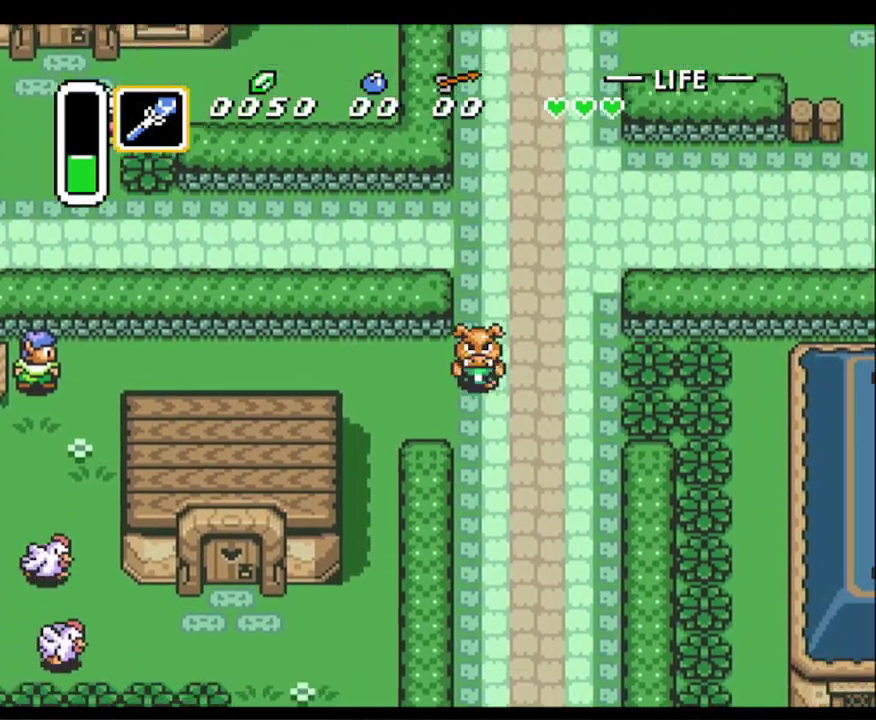
{"buttons": ["DPAD_DOWN"], "events": [[500, "DPAD_LEFT", "up"]]}
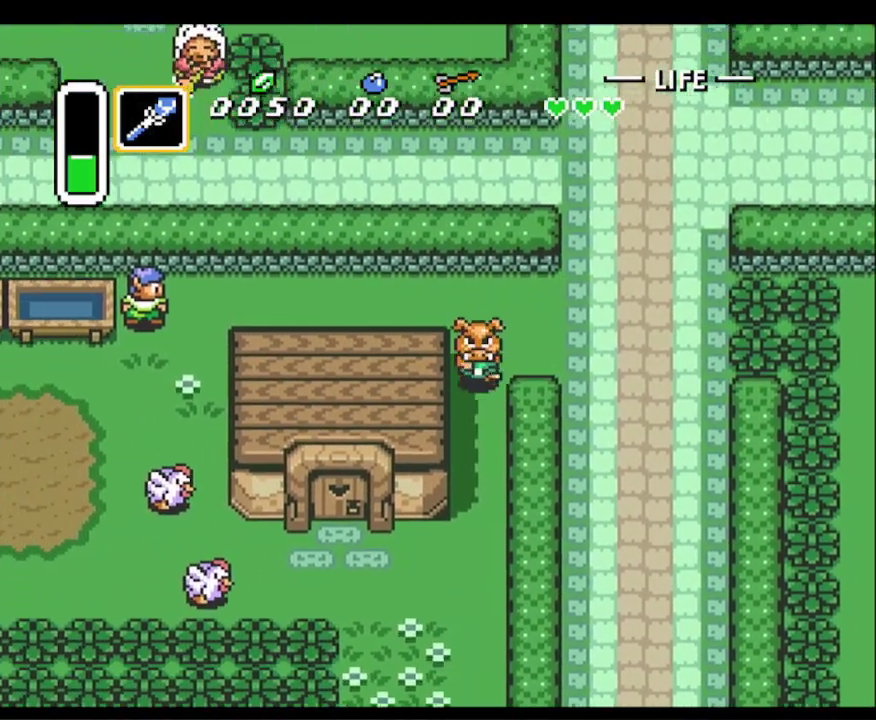
{"buttons": ["DPAD_DOWN"], "events": []}
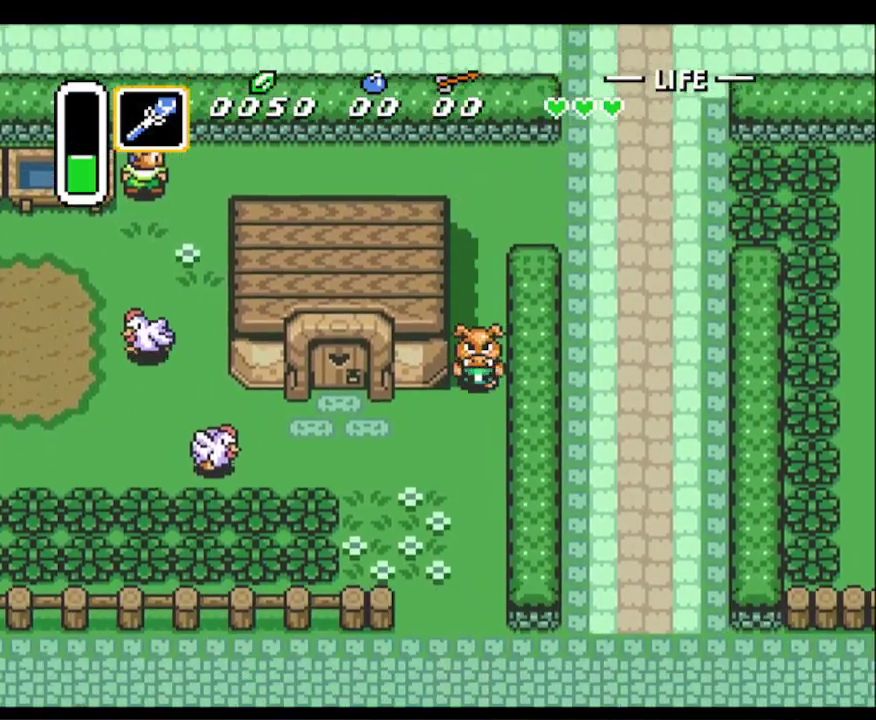
{"buttons": ["DPAD_LEFT"], "events": [[117, "DPAD_LEFT", "down"], [267, "DPAD_DOWN", "up"]]}
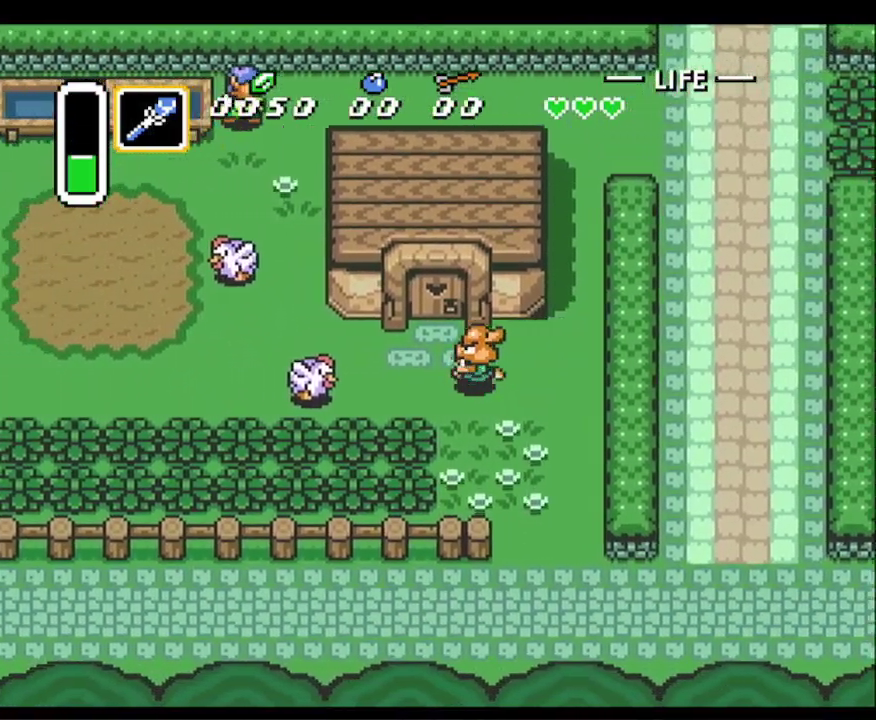
{"buttons": ["DPAD_UP"], "events": [[117, "DPAD_UP", "down"], [133, "DPAD_LEFT", "up"]]}
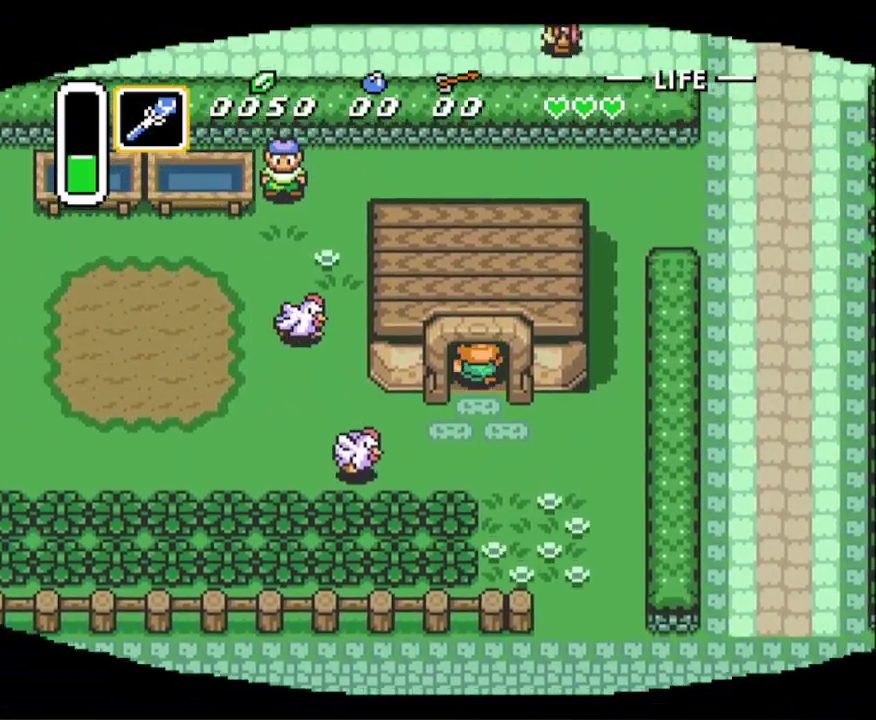
{"buttons": ["DPAD_UP"], "events": []}
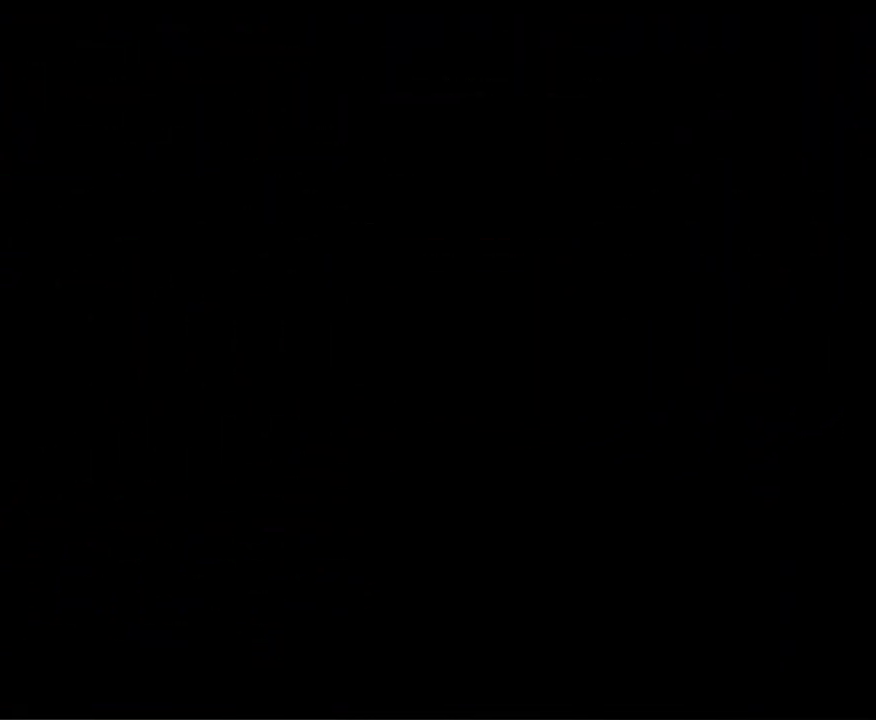
{"buttons": ["DPAD_UP"], "events": []}
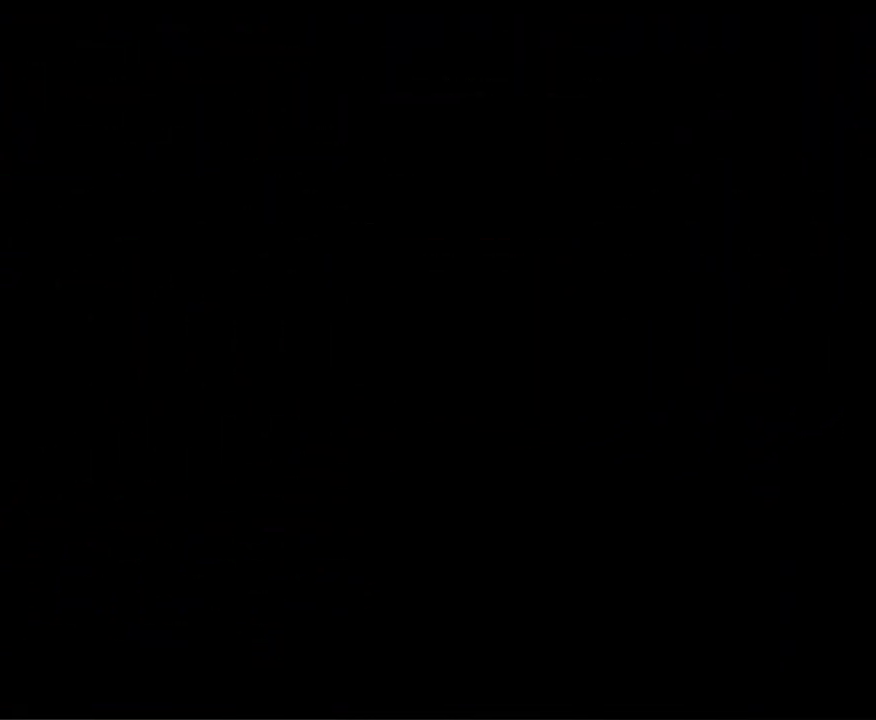
{"buttons": ["DPAD_UP"], "events": []}
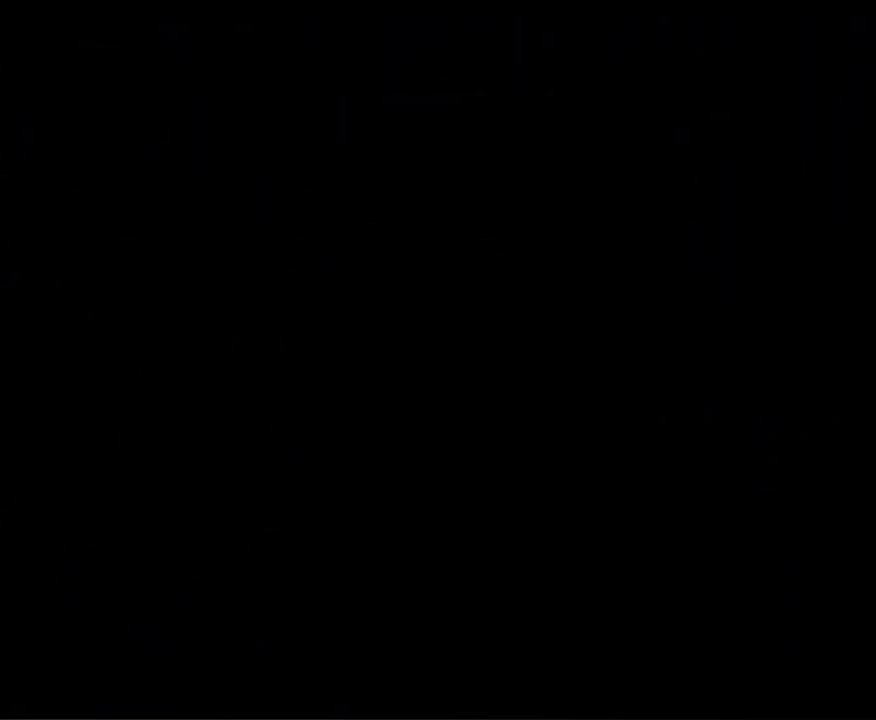
{"buttons": ["DPAD_UP", "DPAD_RIGHT"], "events": [[167, "DPAD_RIGHT", "down"]]}
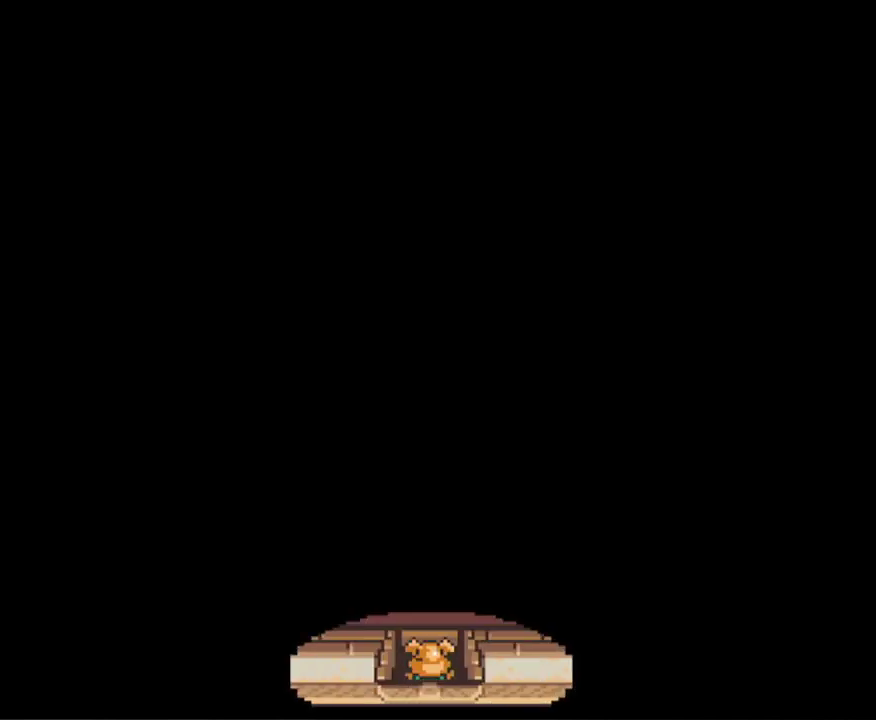
{"buttons": ["DPAD_UP", "DPAD_RIGHT"], "events": []}
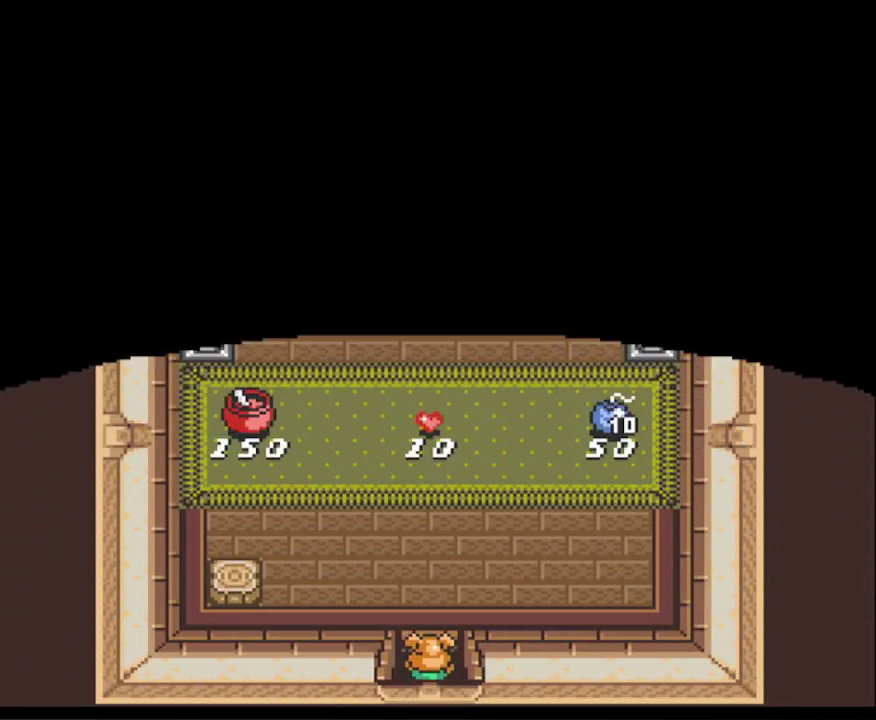
{"buttons": ["DPAD_UP", "DPAD_RIGHT"], "events": []}
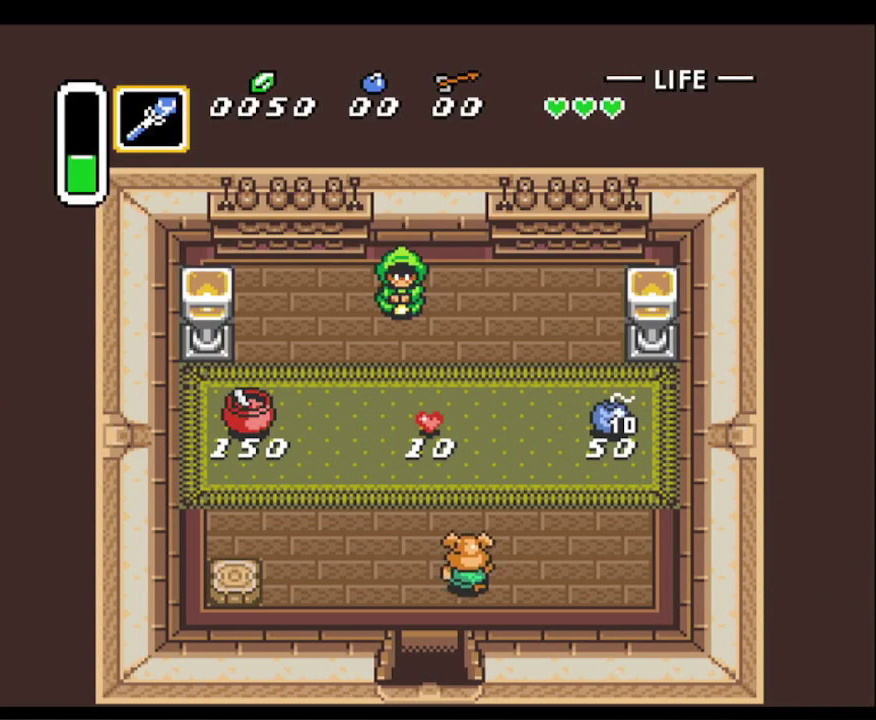
{"buttons": ["DPAD_UP", "DPAD_RIGHT"], "events": []}
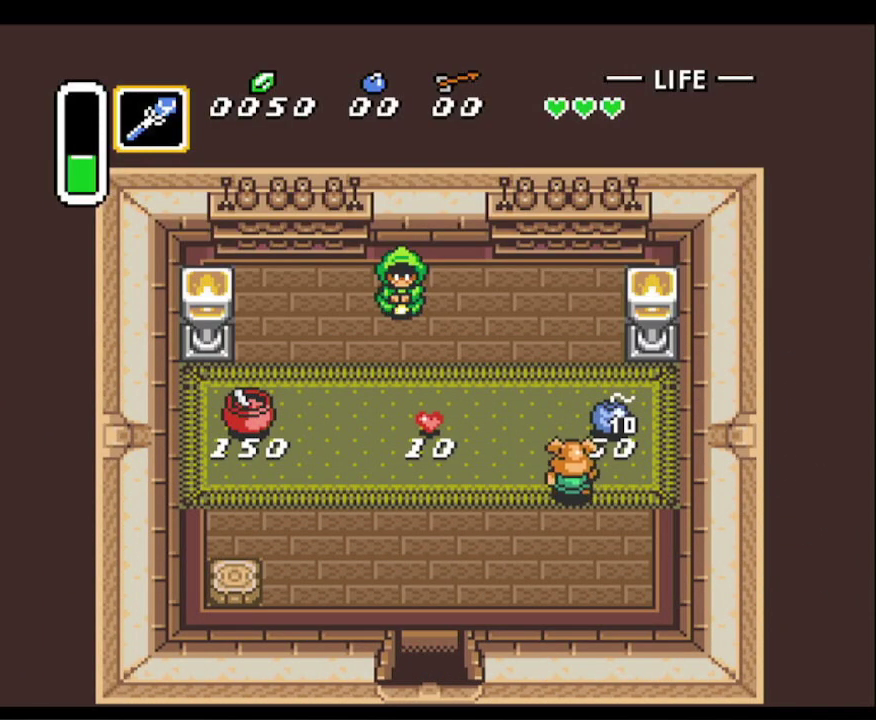
{"buttons": ["DPAD_DOWN", "DPAD_LEFT"], "events": [[33, "A", "down"], [150, "DPAD_DOWN", "down"], [150, "DPAD_RIGHT", "up"], [150, "DPAD_UP", "up"], [183, "A", "up"], [183, "DPAD_LEFT", "down"]]}
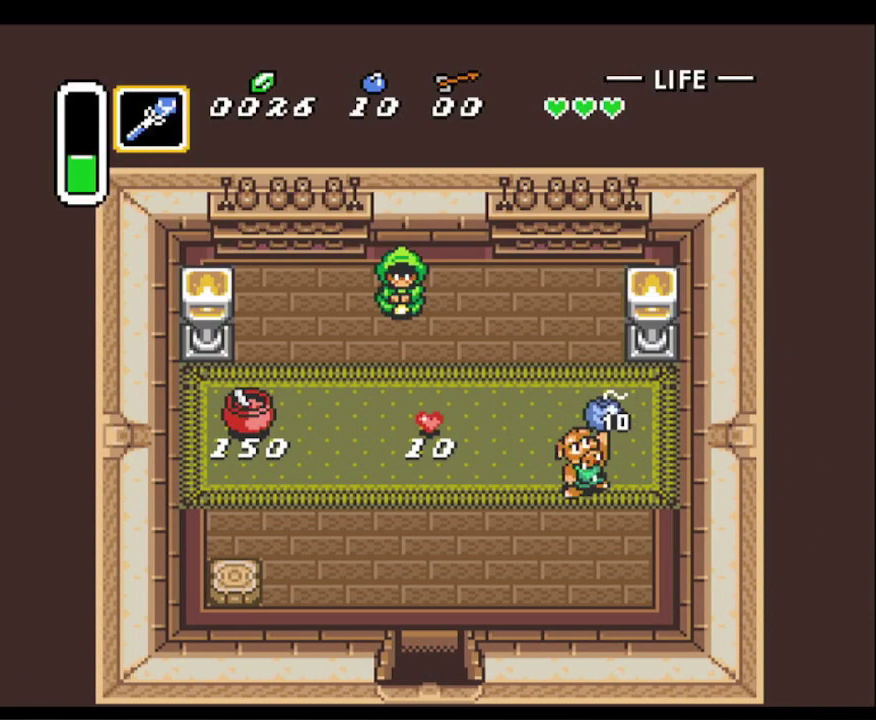
{"buttons": ["DPAD_DOWN", "DPAD_LEFT"], "events": []}
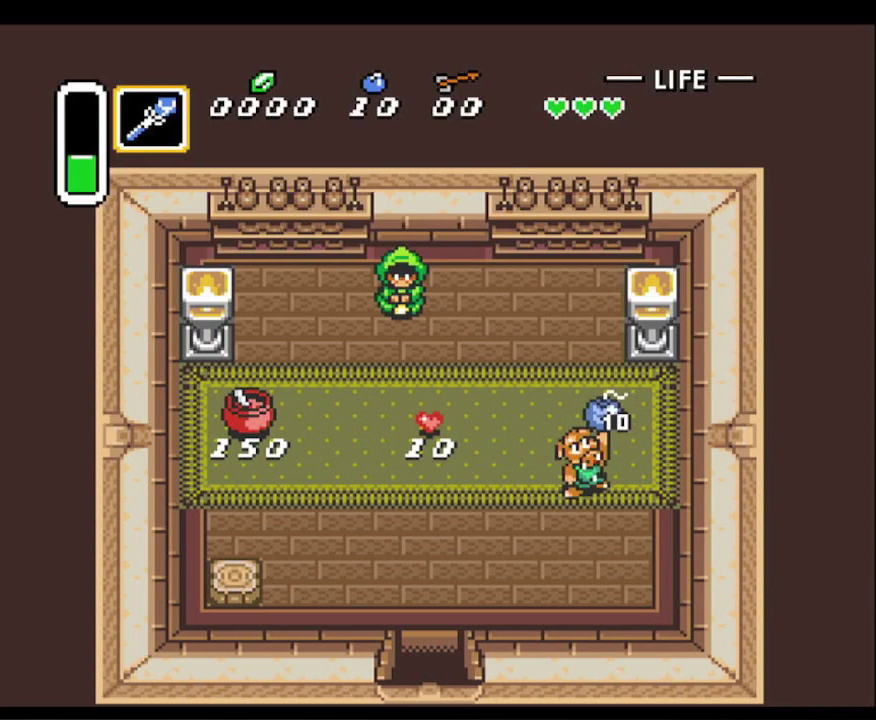
{"buttons": ["DPAD_DOWN", "DPAD_LEFT"], "events": []}
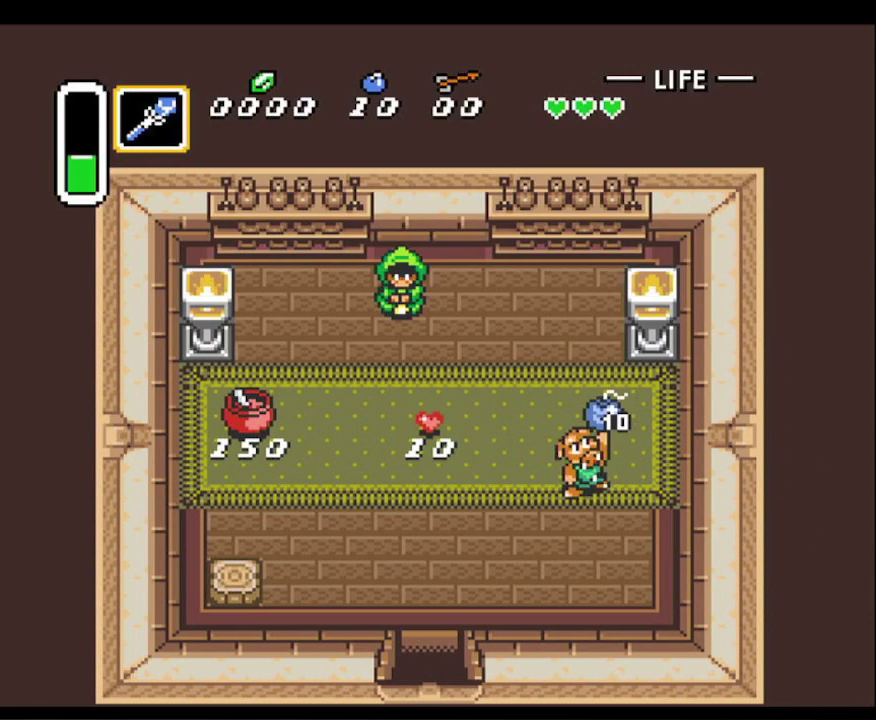
{"buttons": ["DPAD_DOWN", "DPAD_LEFT"], "events": []}
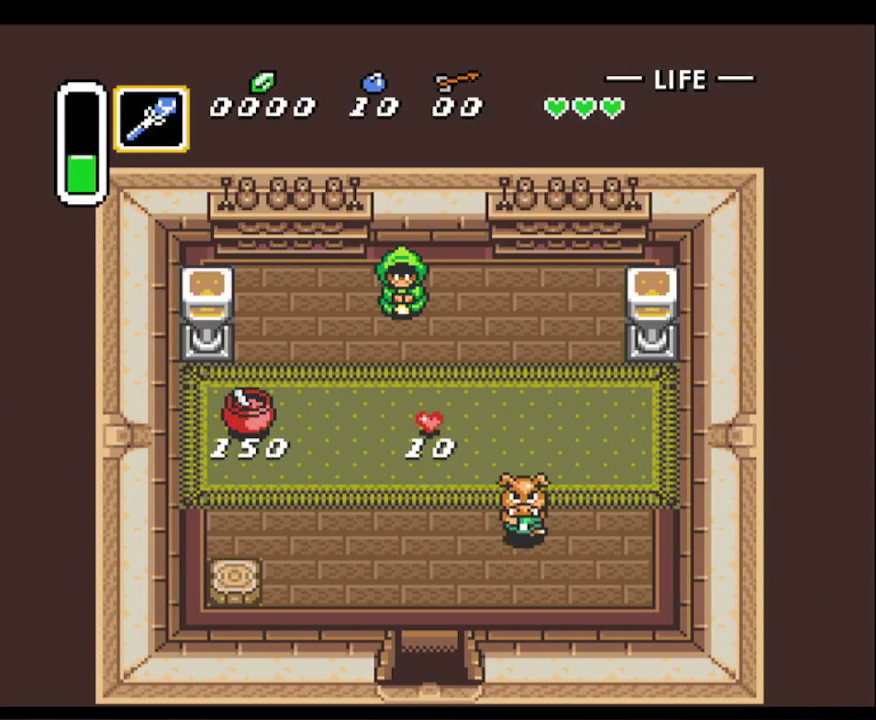
{"buttons": ["DPAD_DOWN", "DPAD_LEFT"], "events": [[217, "DPAD_LEFT", "up"], [467, "DPAD_LEFT", "down"]]}
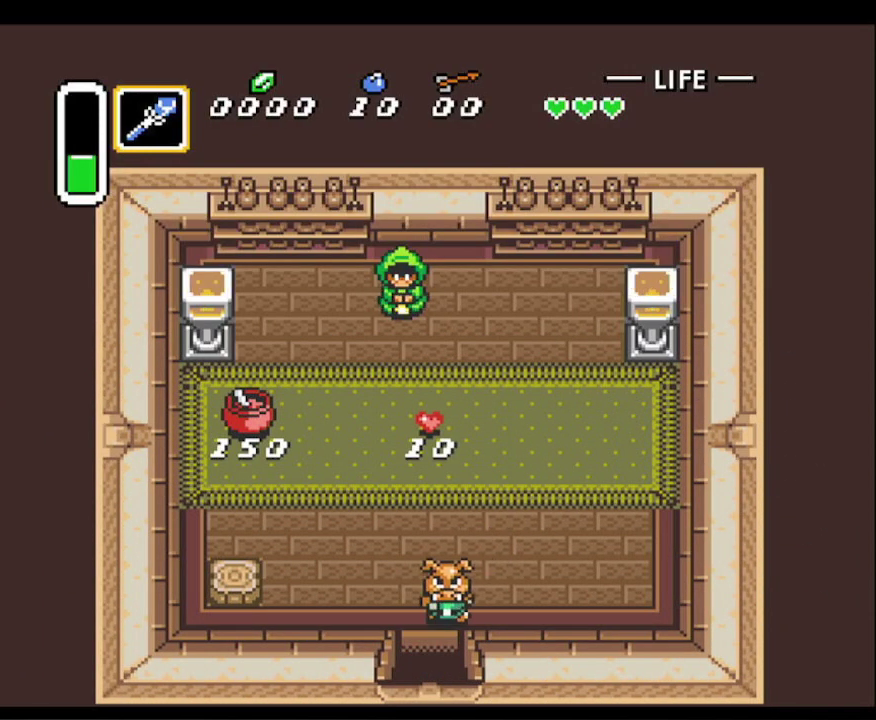
{"buttons": ["DPAD_DOWN"], "events": [[67, "DPAD_LEFT", "up"]]}